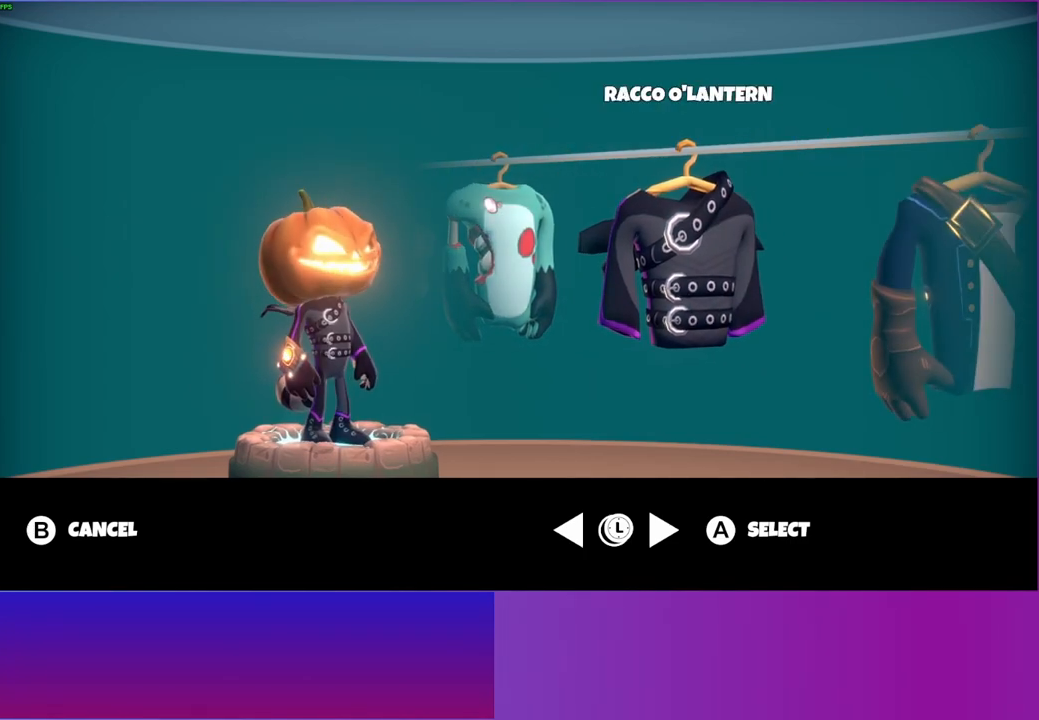
Gameplay with a controller (Xbox layout); each line is a JSON object with the inputs held at the frame after it. "events" lists button and stick changes between this image and that frame as [ms after this image, input, new state], when the widget could be followed in between. Not read: L3 R3.
{"buttons": [], "left_stick": "center", "right_stick": "center", "events": [[167, "DPAD_RIGHT", "up"]]}
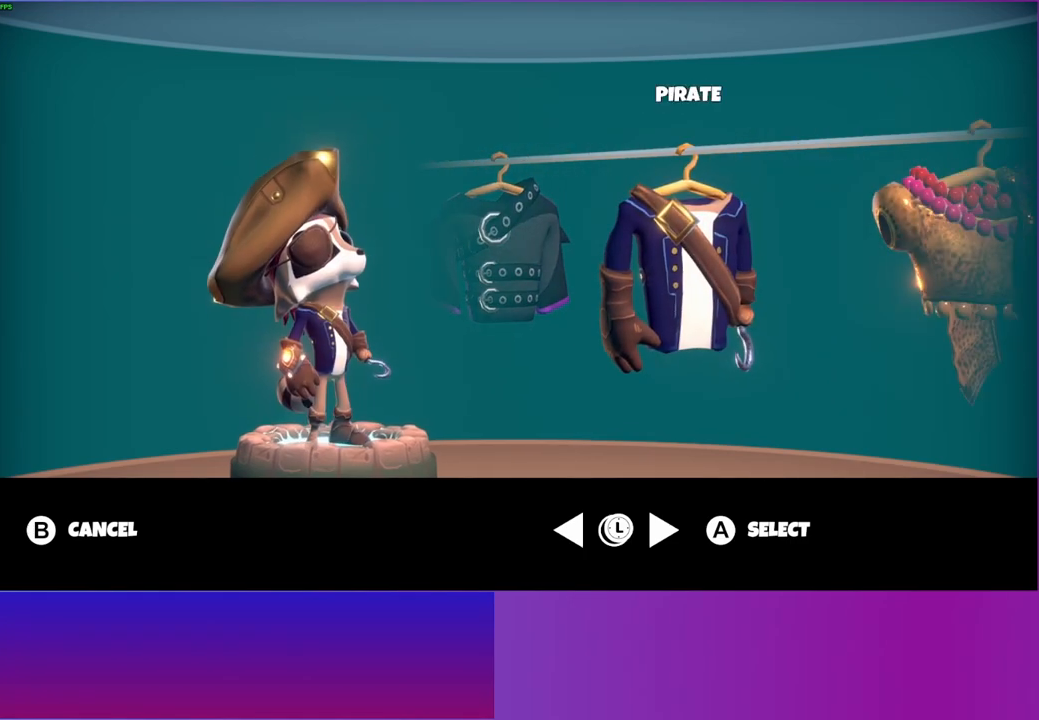
{"buttons": [], "left_stick": "center", "right_stick": "center", "events": [[167, "DPAD_RIGHT", "down"], [300, "DPAD_RIGHT", "up"]]}
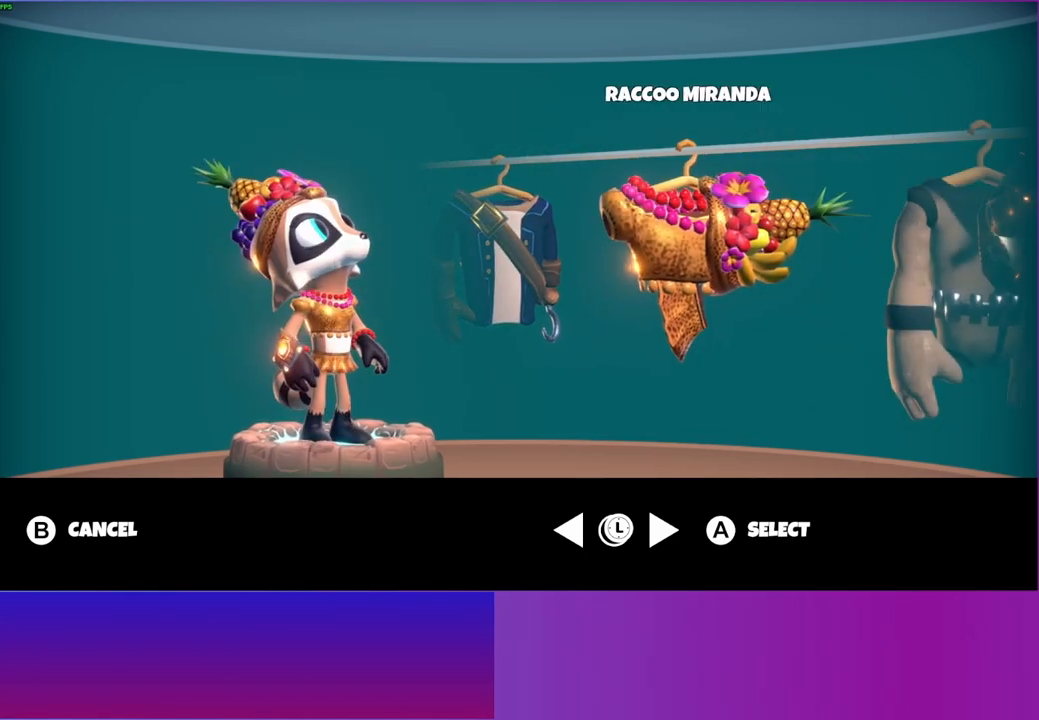
{"buttons": [], "left_stick": "center", "right_stick": "center", "events": [[283, "DPAD_RIGHT", "down"], [433, "DPAD_RIGHT", "up"]]}
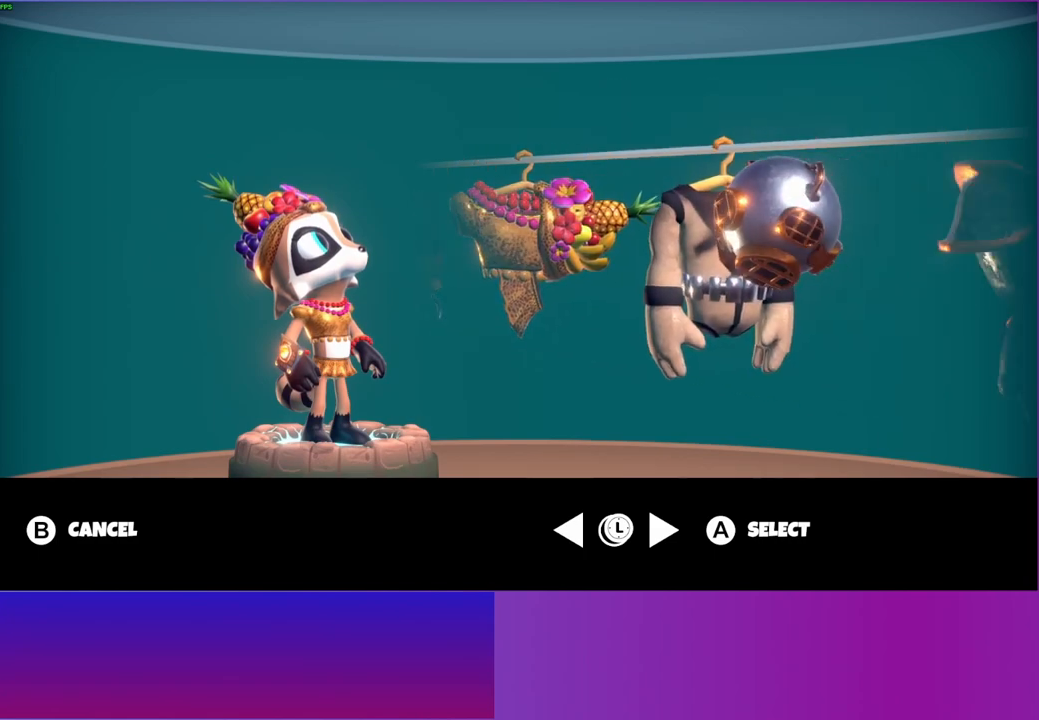
{"buttons": [], "left_stick": "center", "right_stick": "center", "events": []}
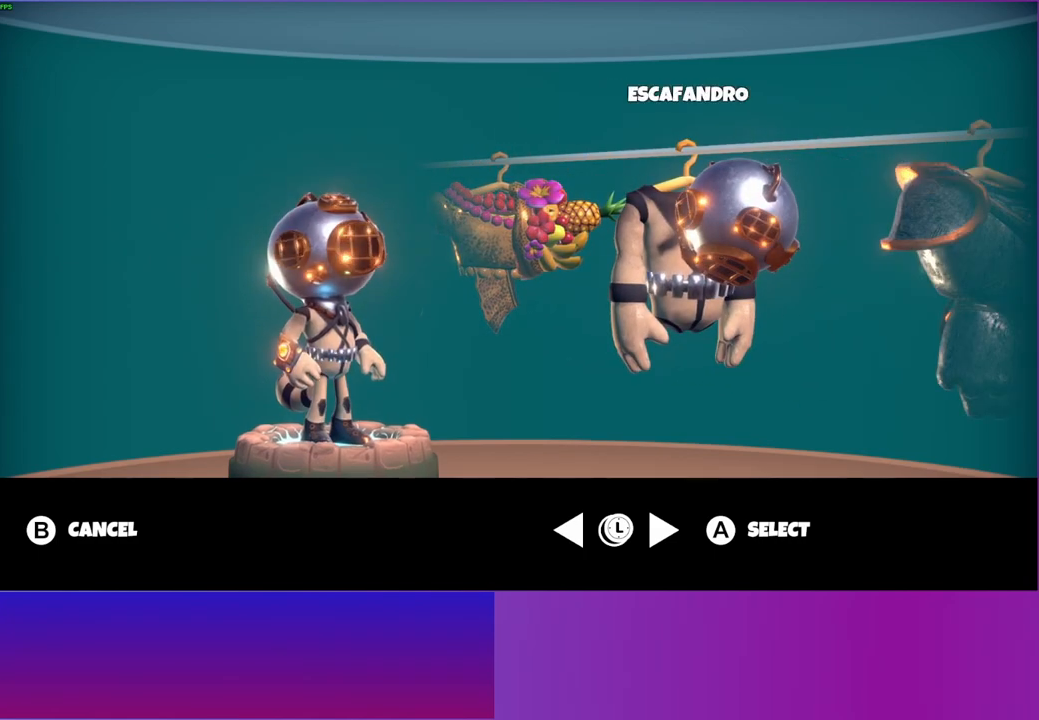
{"buttons": [], "left_stick": "center", "right_stick": "center", "events": [[33, "DPAD_RIGHT", "down"], [217, "DPAD_RIGHT", "up"]]}
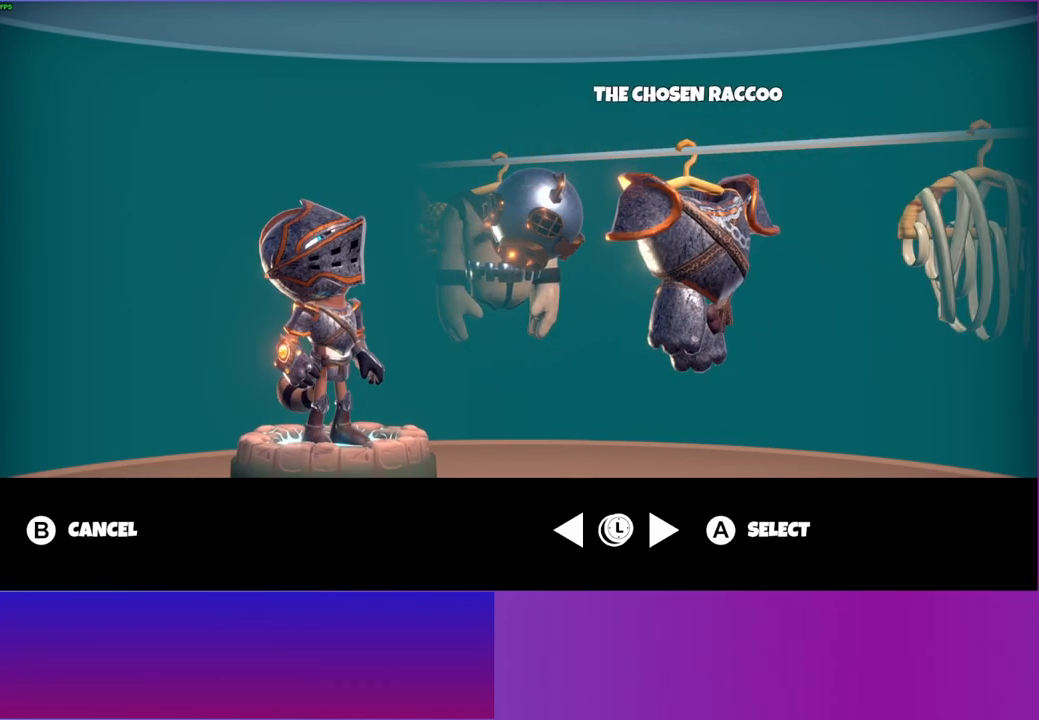
{"buttons": [], "left_stick": "center", "right_stick": "center", "events": [[183, "DPAD_RIGHT", "down"], [350, "DPAD_RIGHT", "up"]]}
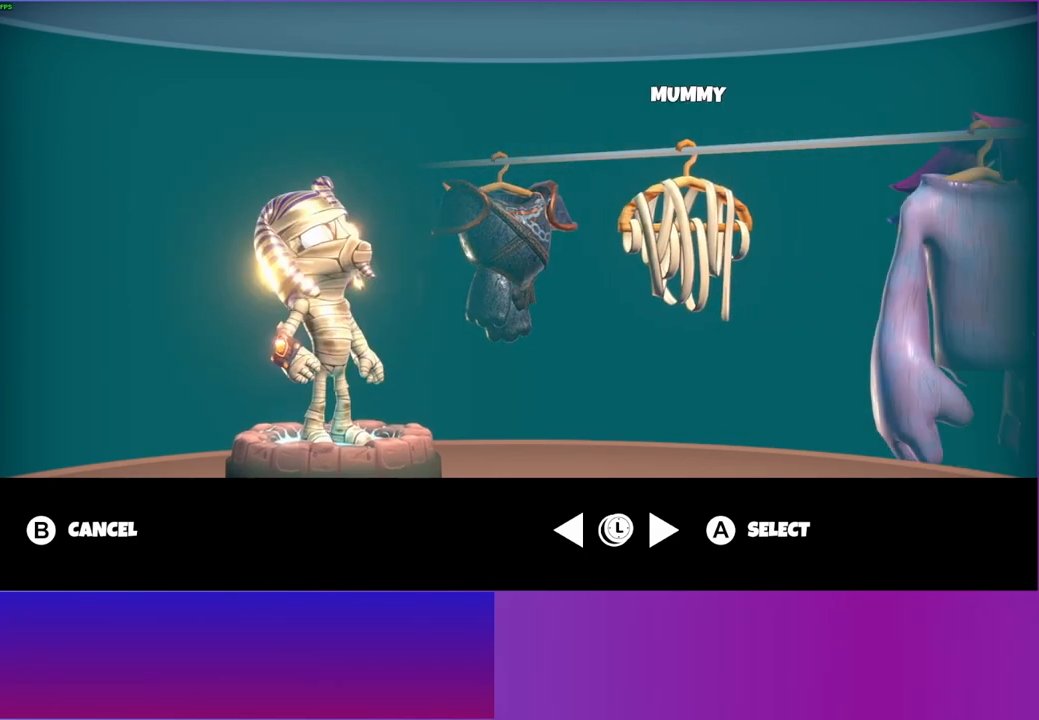
{"buttons": [], "left_stick": "center", "right_stick": "center", "events": [[333, "DPAD_RIGHT", "down"], [500, "DPAD_RIGHT", "up"]]}
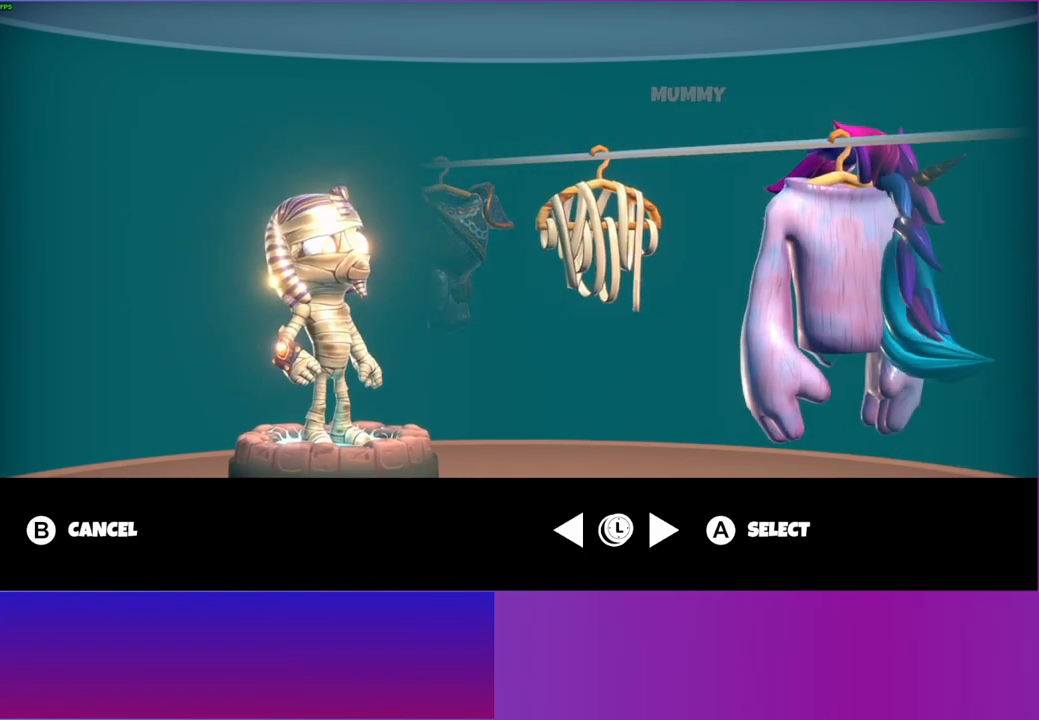
{"buttons": ["DPAD_RIGHT"], "left_stick": "center", "right_stick": "center", "events": [[450, "DPAD_RIGHT", "down"]]}
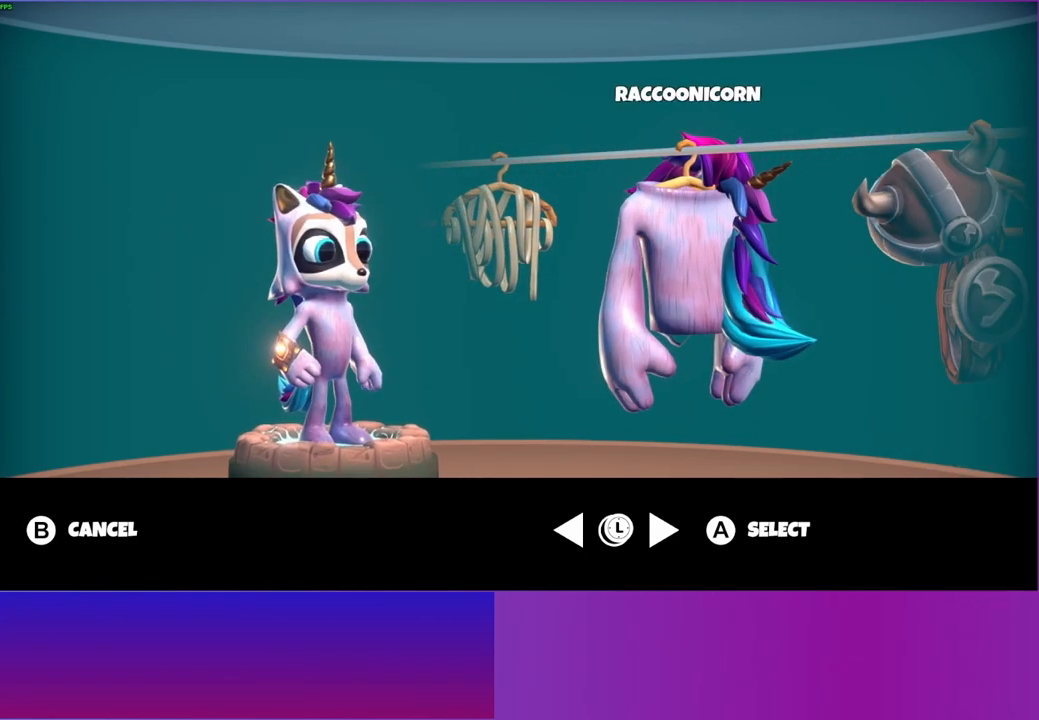
{"buttons": [], "left_stick": "center", "right_stick": "center", "events": [[117, "DPAD_RIGHT", "up"]]}
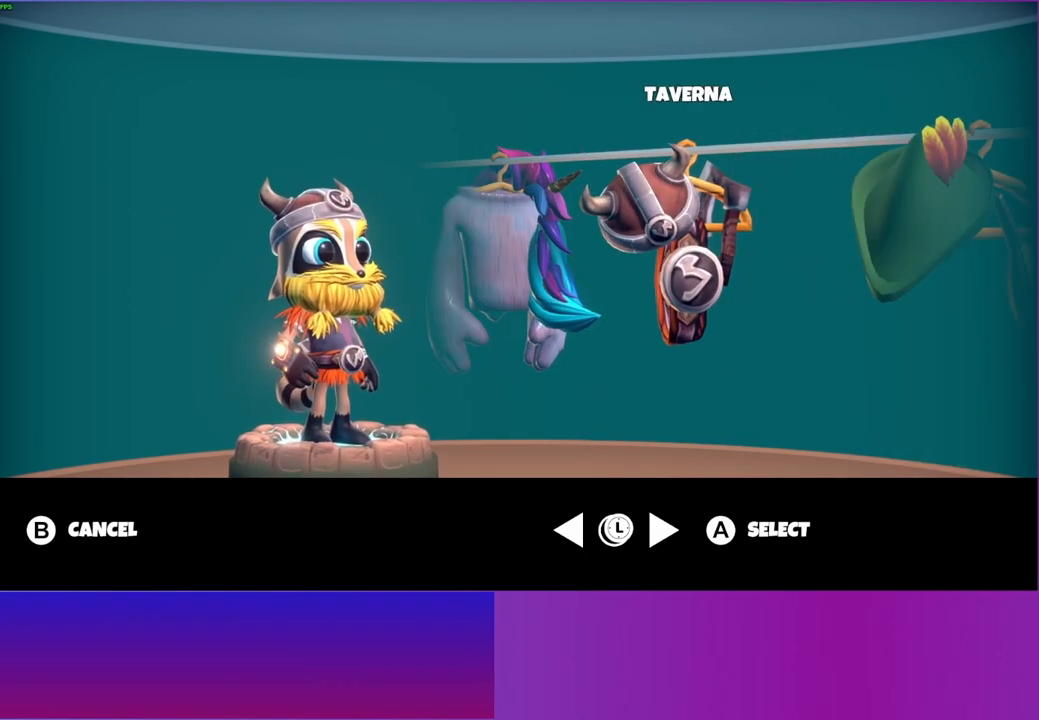
{"buttons": [], "left_stick": "center", "right_stick": "center", "events": [[217, "DPAD_RIGHT", "down"], [367, "DPAD_RIGHT", "up"]]}
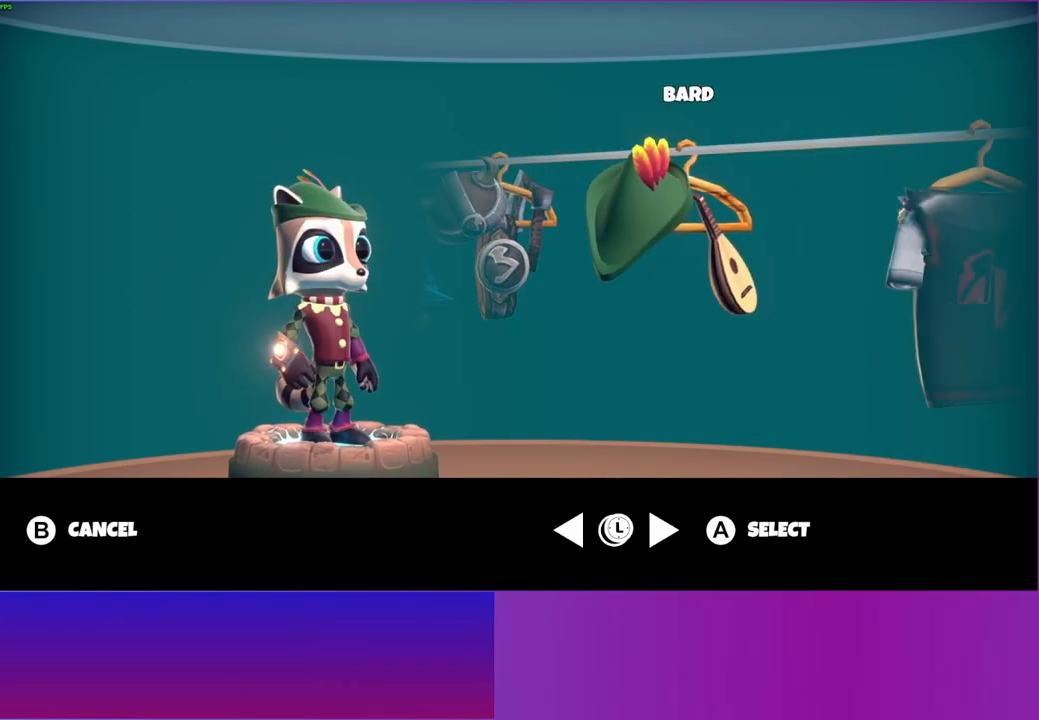
{"buttons": [], "left_stick": "center", "right_stick": "center", "events": []}
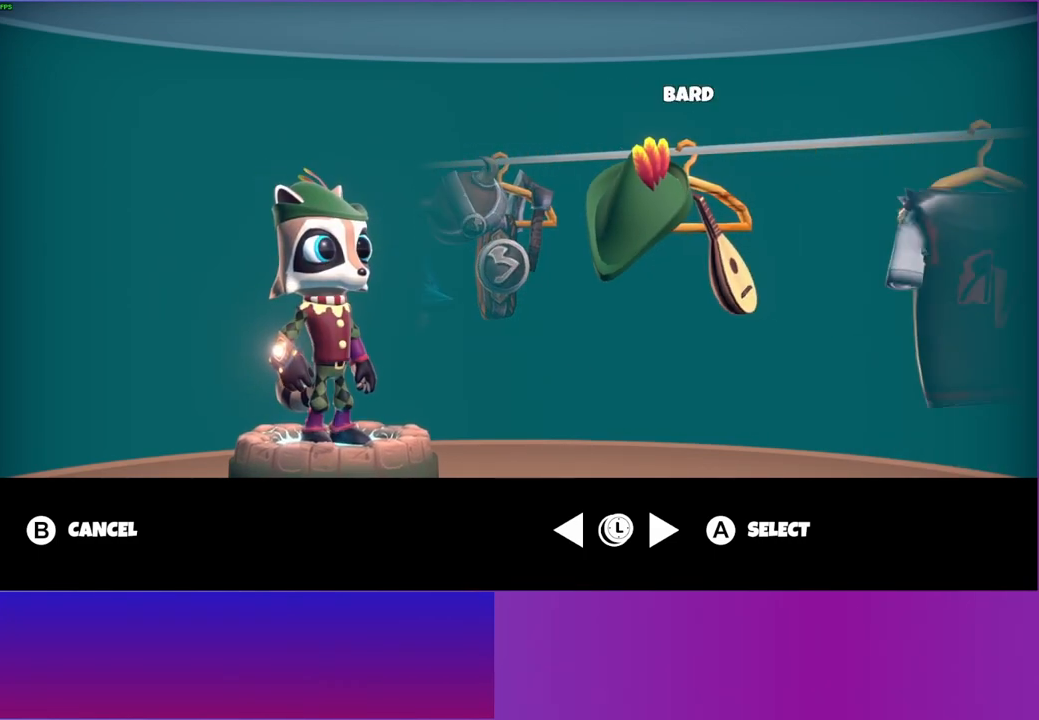
{"buttons": [], "left_stick": "center", "right_stick": "center", "events": []}
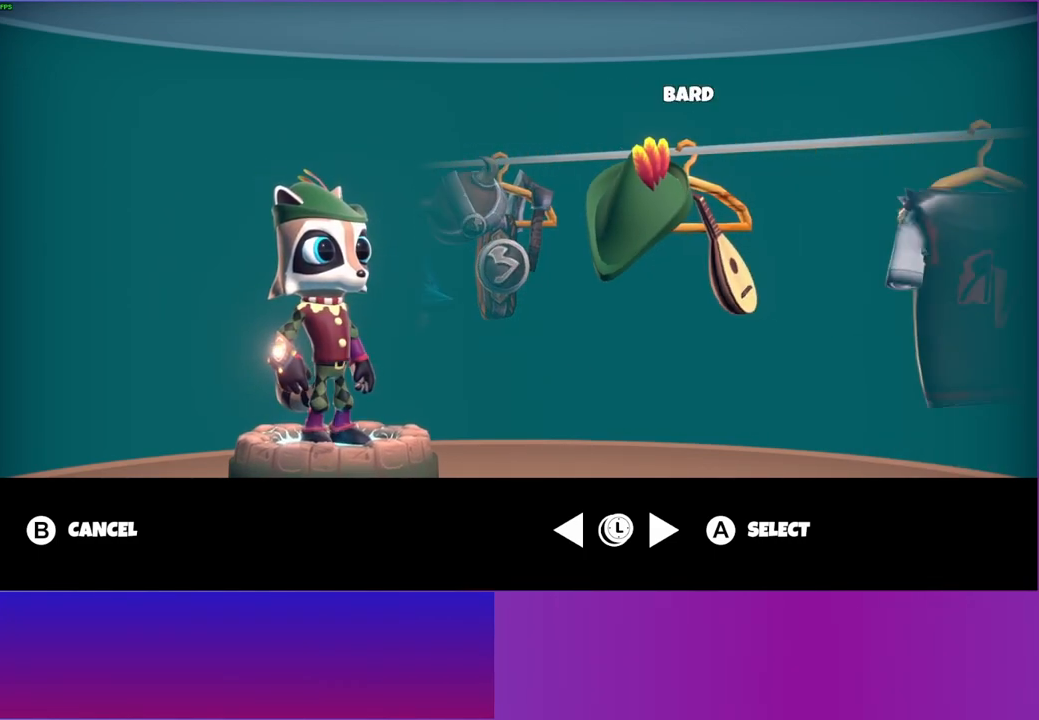
{"buttons": [], "left_stick": "center", "right_stick": "center", "events": []}
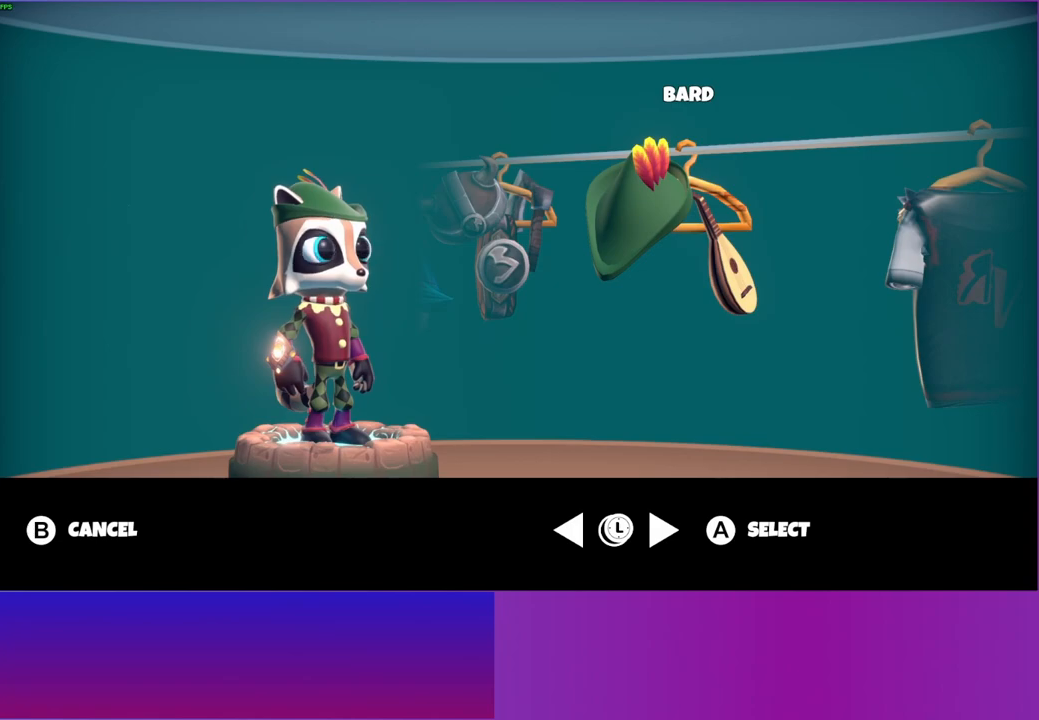
{"buttons": [], "left_stick": "center", "right_stick": "center", "events": []}
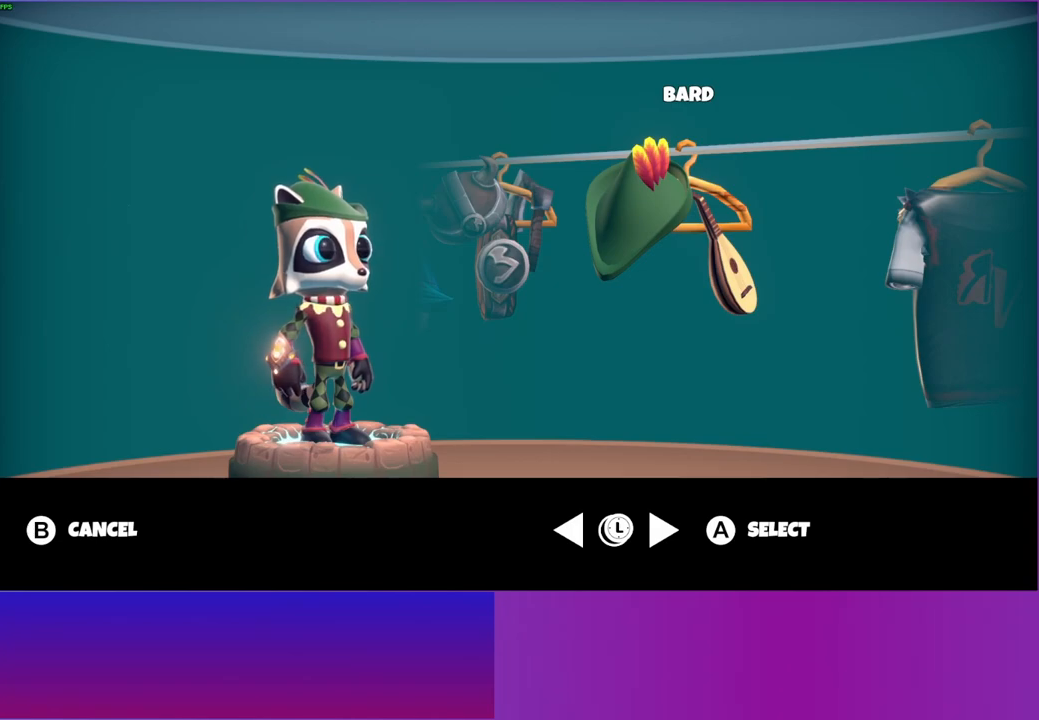
{"buttons": ["DPAD_RIGHT"], "left_stick": "center", "right_stick": "center", "events": [[50, "DPAD_RIGHT", "down"], [167, "DPAD_RIGHT", "up"], [467, "DPAD_RIGHT", "down"]]}
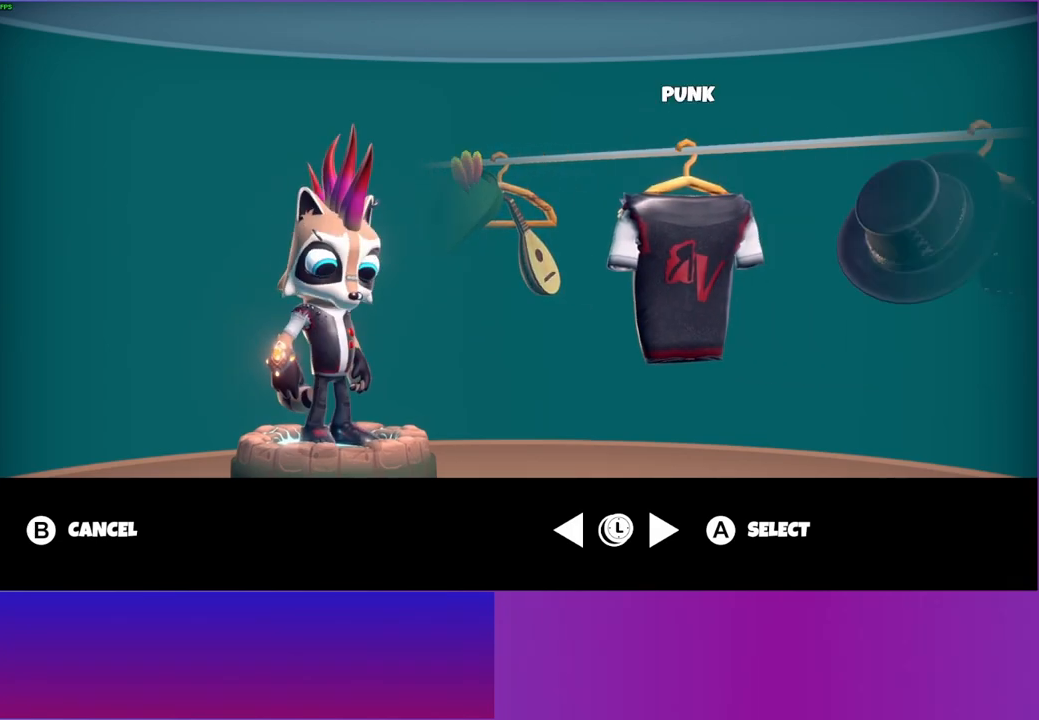
{"buttons": ["DPAD_RIGHT"], "left_stick": "center", "right_stick": "center", "events": [[100, "DPAD_RIGHT", "up"], [450, "DPAD_RIGHT", "down"]]}
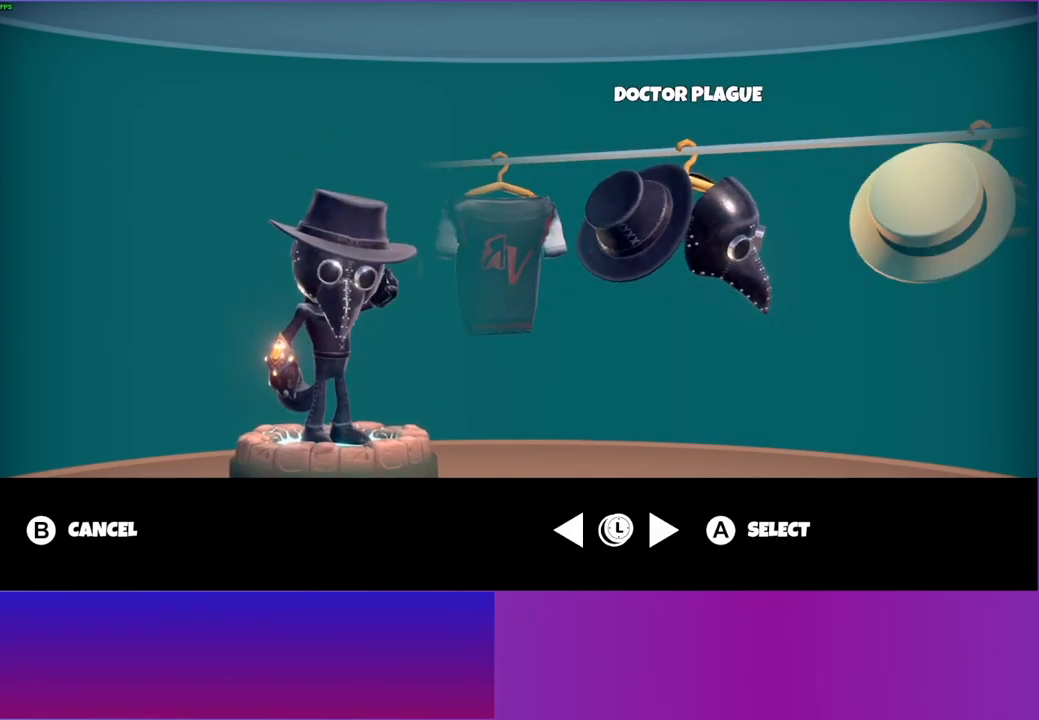
{"buttons": [], "left_stick": "center", "right_stick": "center", "events": [[83, "DPAD_RIGHT", "up"]]}
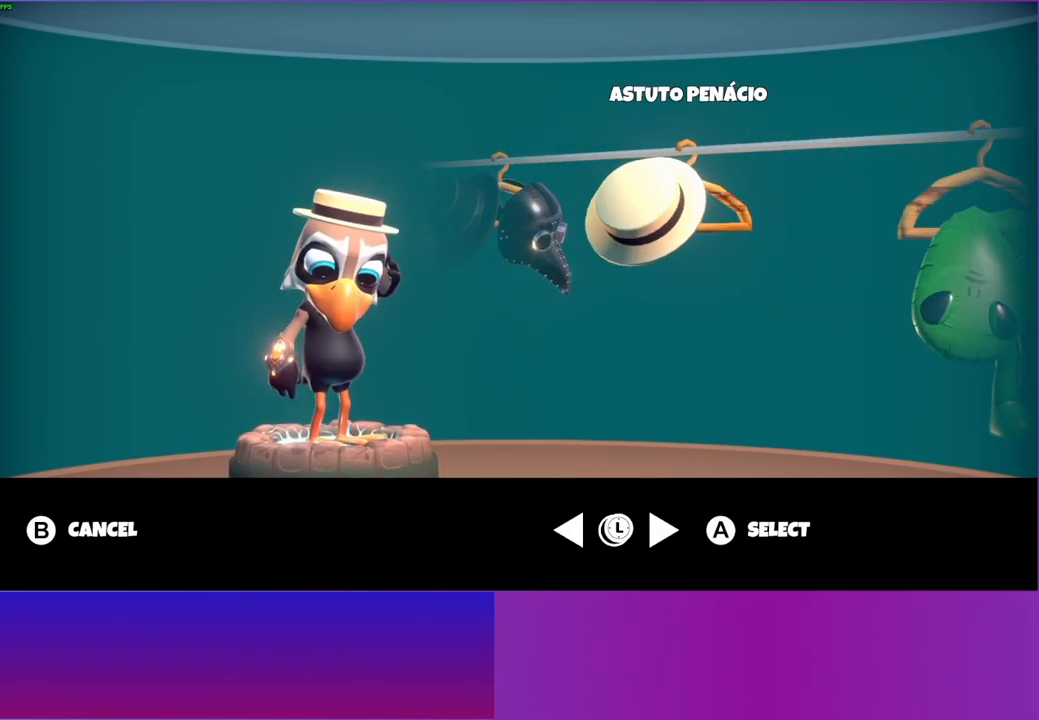
{"buttons": ["DPAD_LEFT"], "left_stick": "center", "right_stick": "center", "events": [[50, "DPAD_RIGHT", "down"], [167, "DPAD_RIGHT", "up"], [433, "DPAD_LEFT", "down"]]}
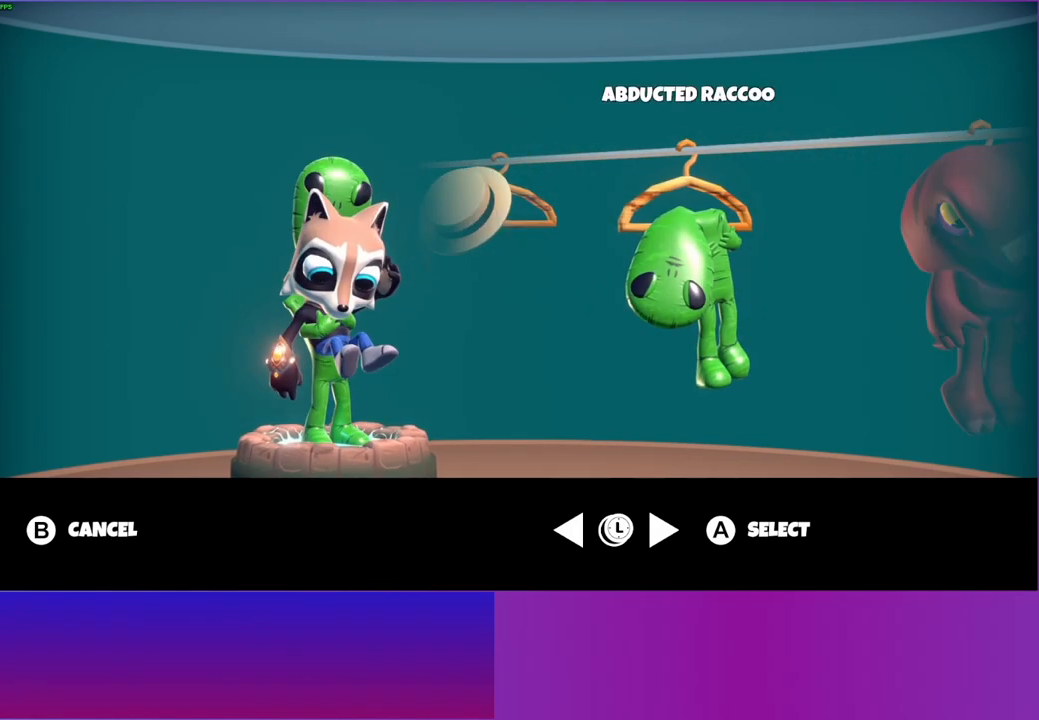
{"buttons": [], "left_stick": "center", "right_stick": "center", "events": [[83, "DPAD_LEFT", "up"], [267, "B", "down"], [433, "B", "up"]]}
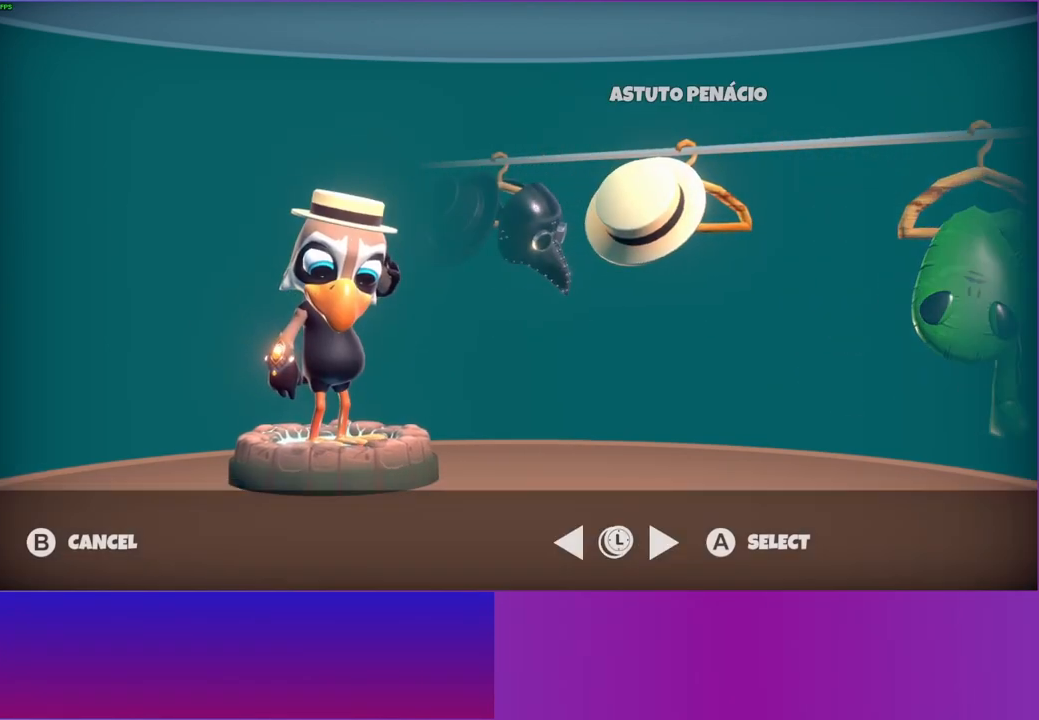
{"buttons": [], "left_stick": "center", "right_stick": "center", "events": []}
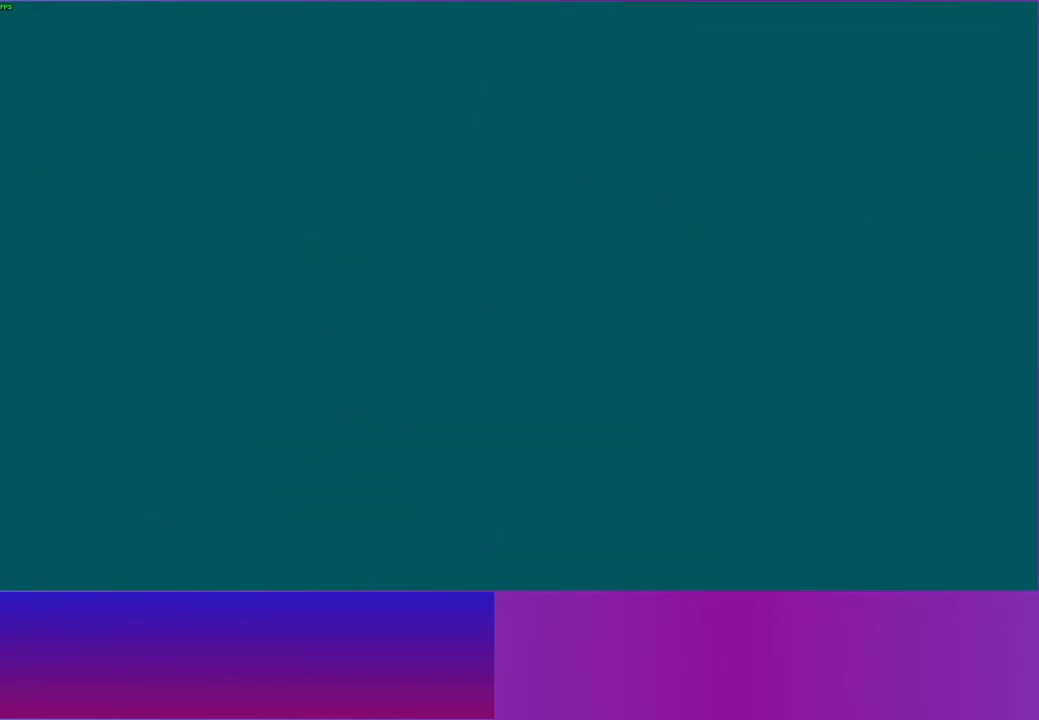
{"buttons": [], "left_stick": "center", "right_stick": "center", "events": []}
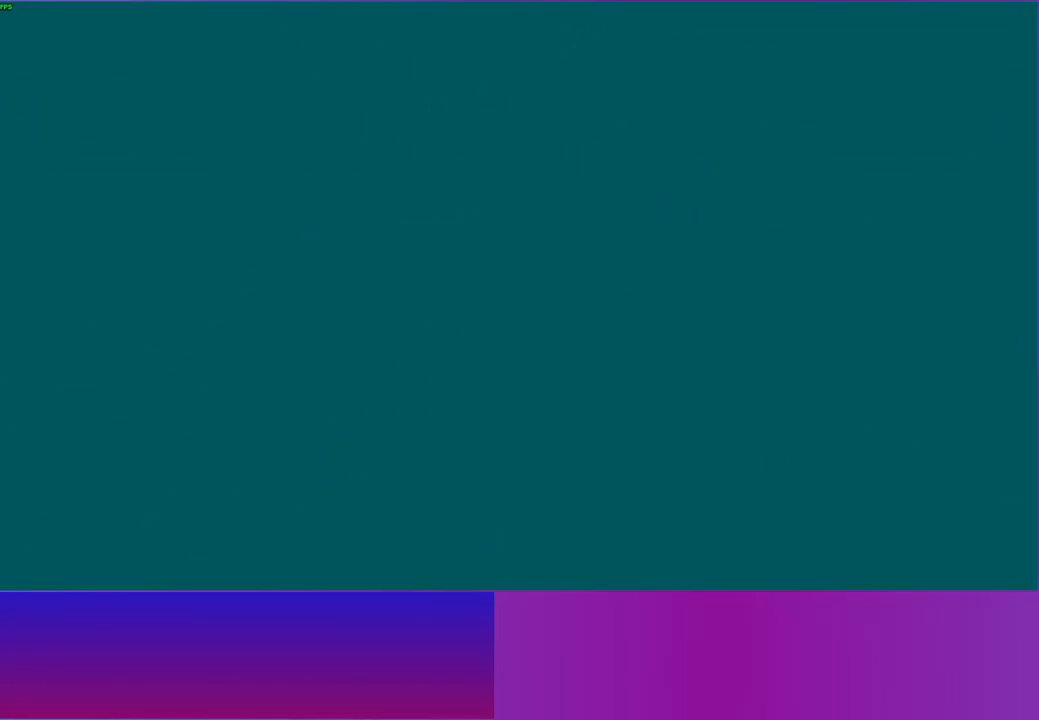
{"buttons": [], "left_stick": "center", "right_stick": "center", "events": []}
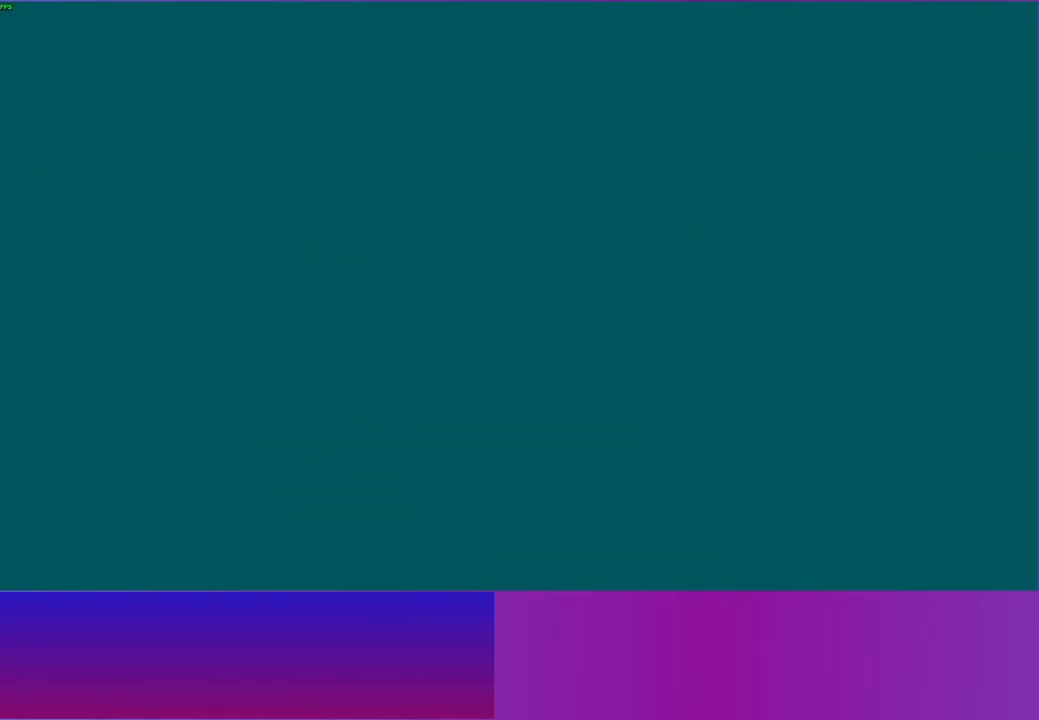
{"buttons": [], "left_stick": "center", "right_stick": "center", "events": []}
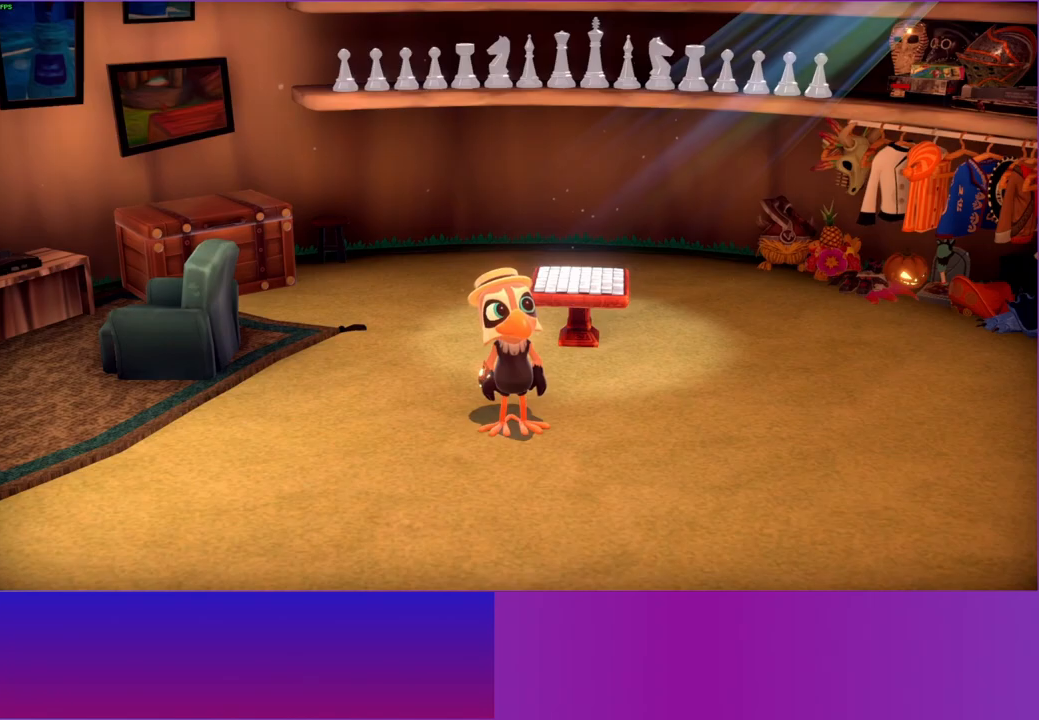
{"buttons": [], "left_stick": "center", "right_stick": "center", "events": []}
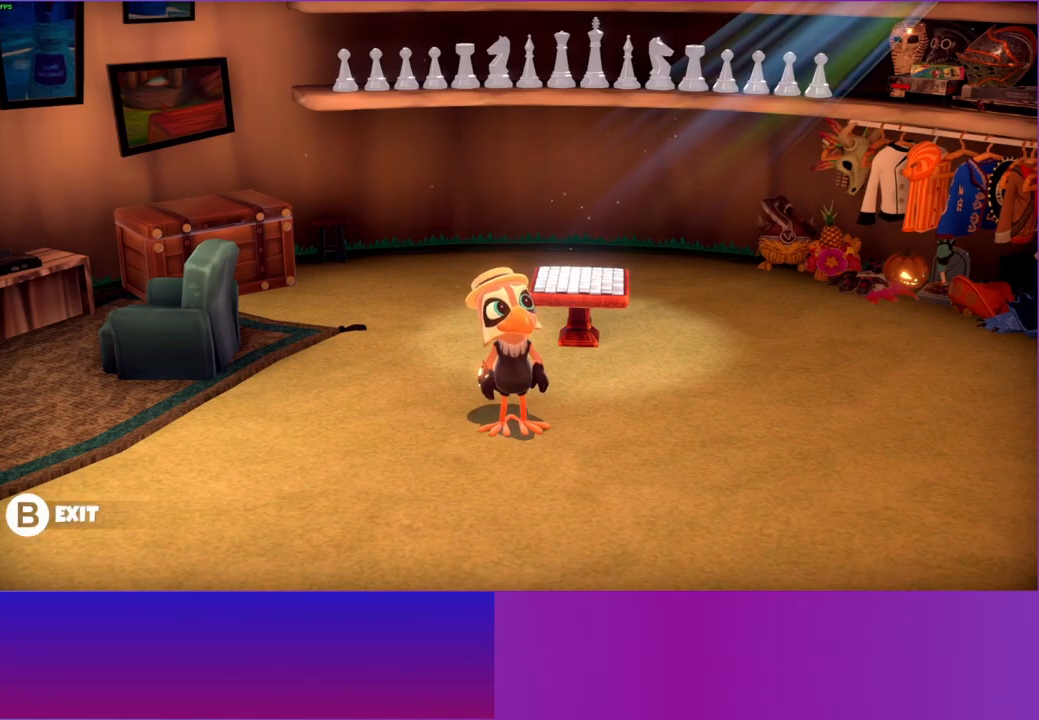
{"buttons": [], "left_stick": "center", "right_stick": "center", "events": [[367, "left_stick", "down"], [483, "left_stick", "center"]]}
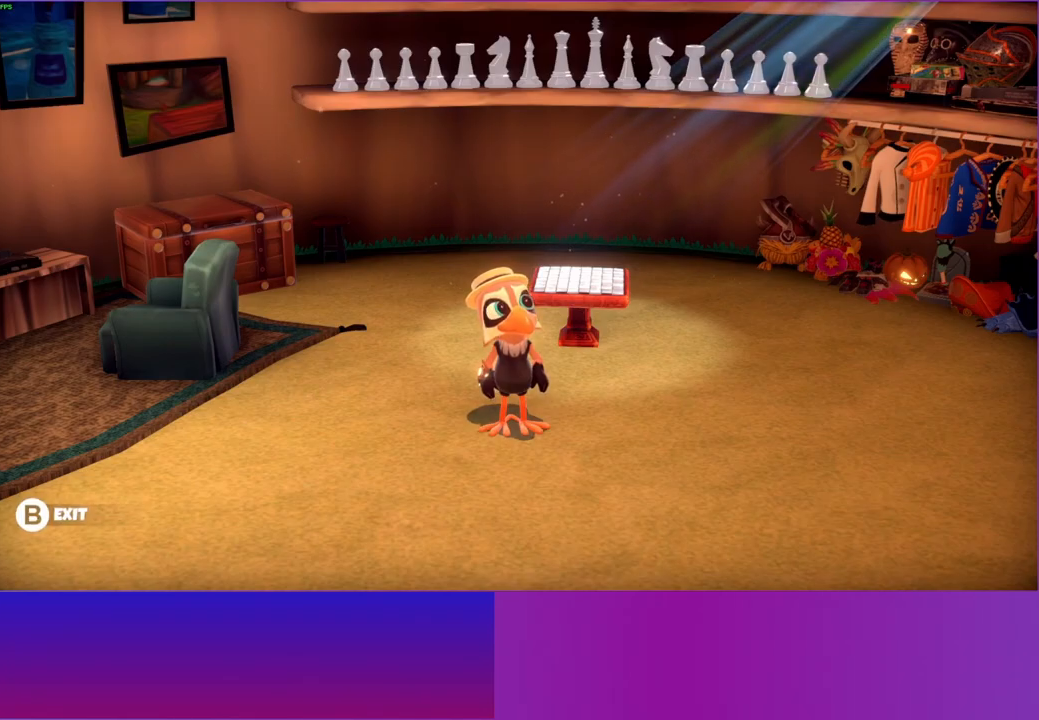
{"buttons": [], "left_stick": "center", "right_stick": "center", "events": [[100, "B", "down"], [250, "B", "up"]]}
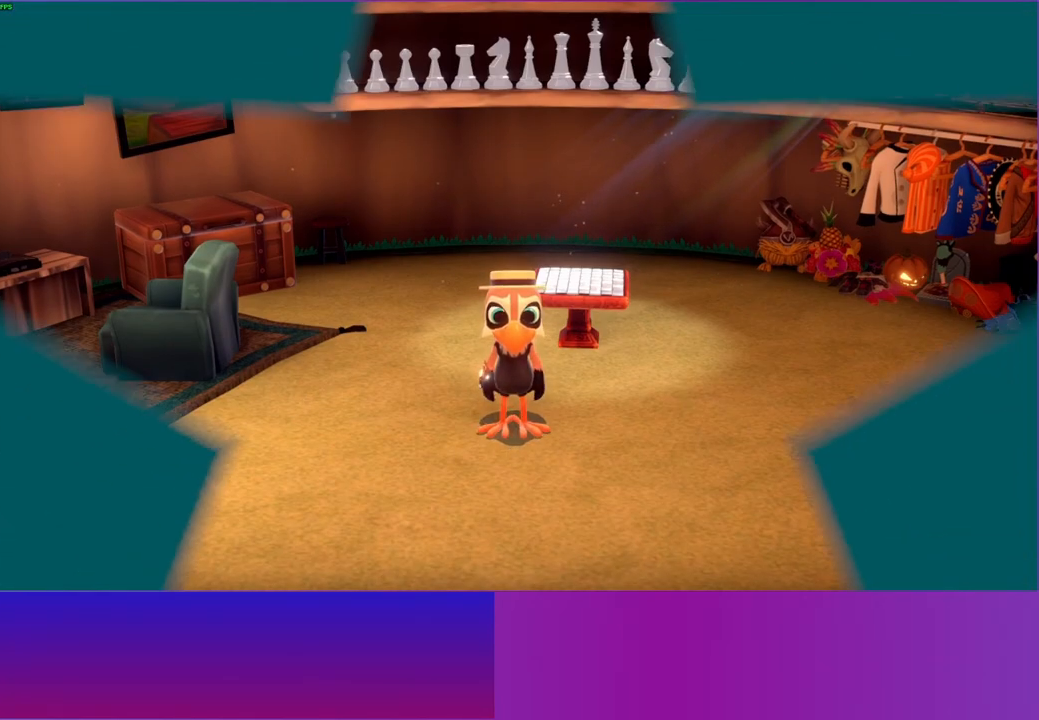
{"buttons": [], "left_stick": "center", "right_stick": "center", "events": []}
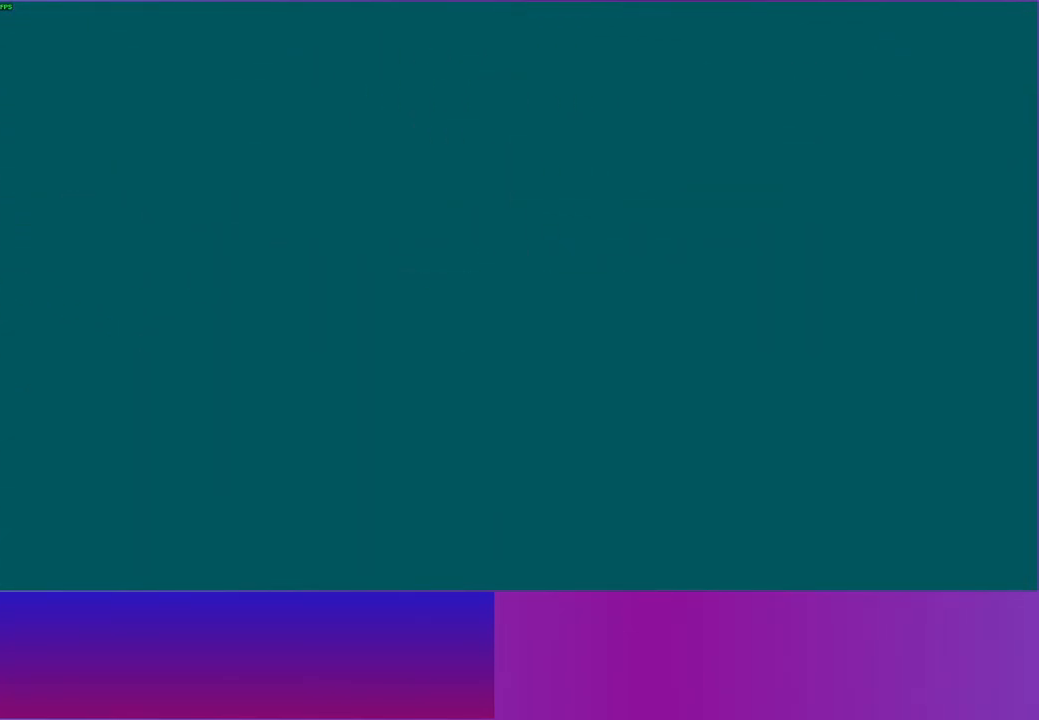
{"buttons": [], "left_stick": "up", "right_stick": "center", "events": [[333, "left_stick", "up"]]}
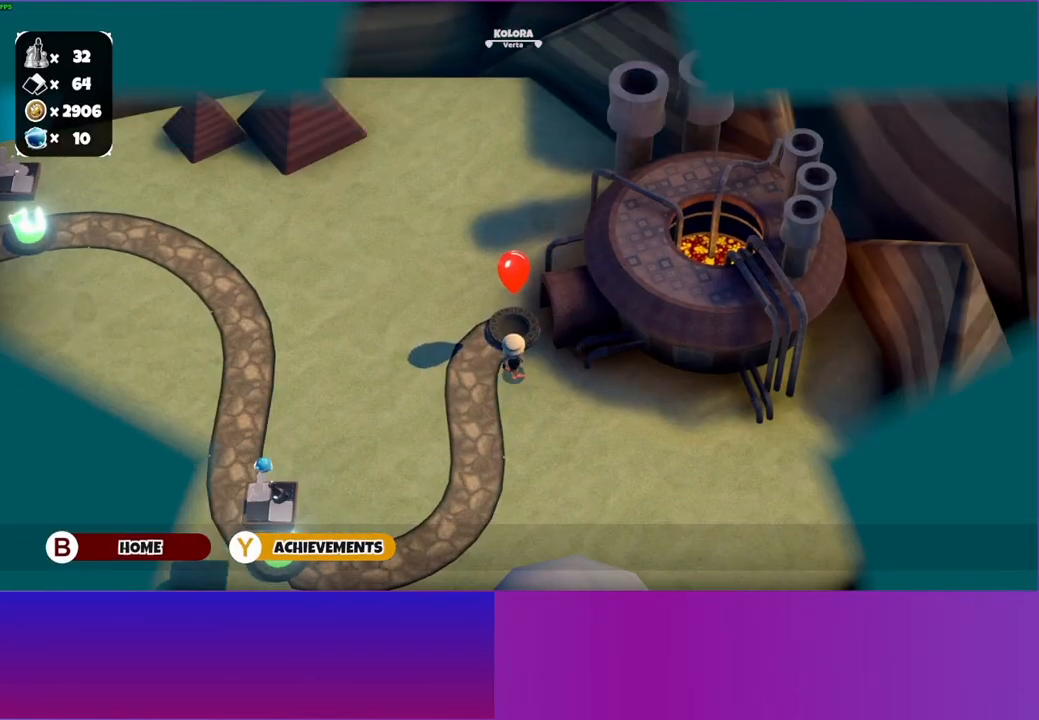
{"buttons": [], "left_stick": "center", "right_stick": "center", "events": [[33, "left_stick", "up-right"], [233, "left_stick", "up-left"], [317, "left_stick", "center"], [367, "A", "down"], [483, "A", "up"]]}
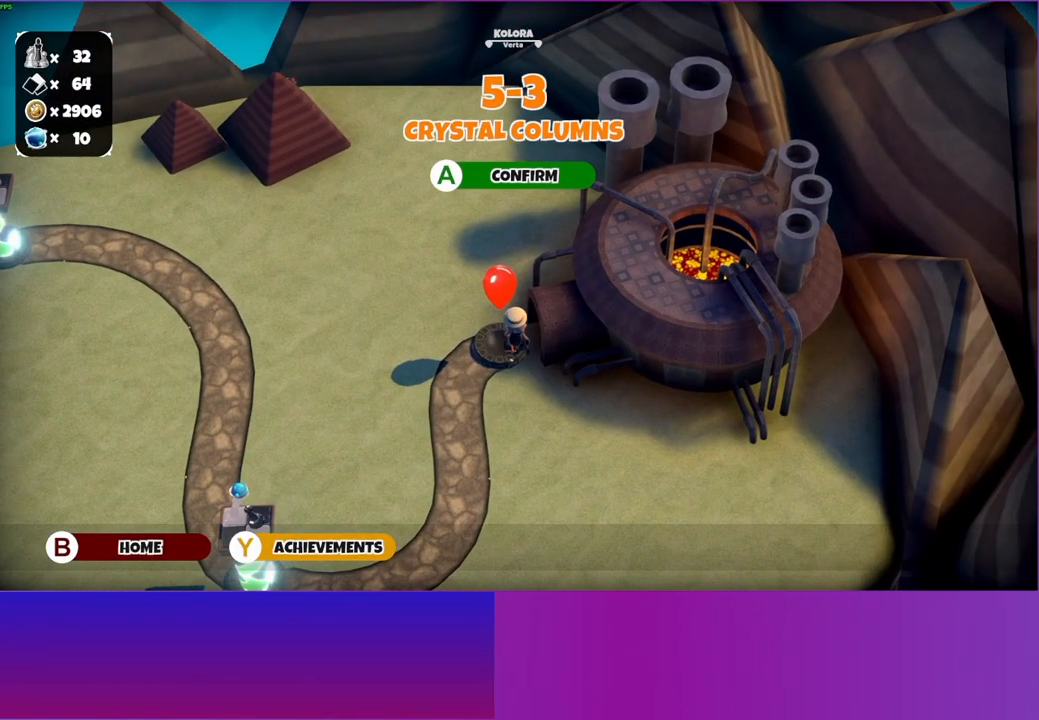
{"buttons": [], "left_stick": "up", "right_stick": "center", "events": [[67, "left_stick", "up"]]}